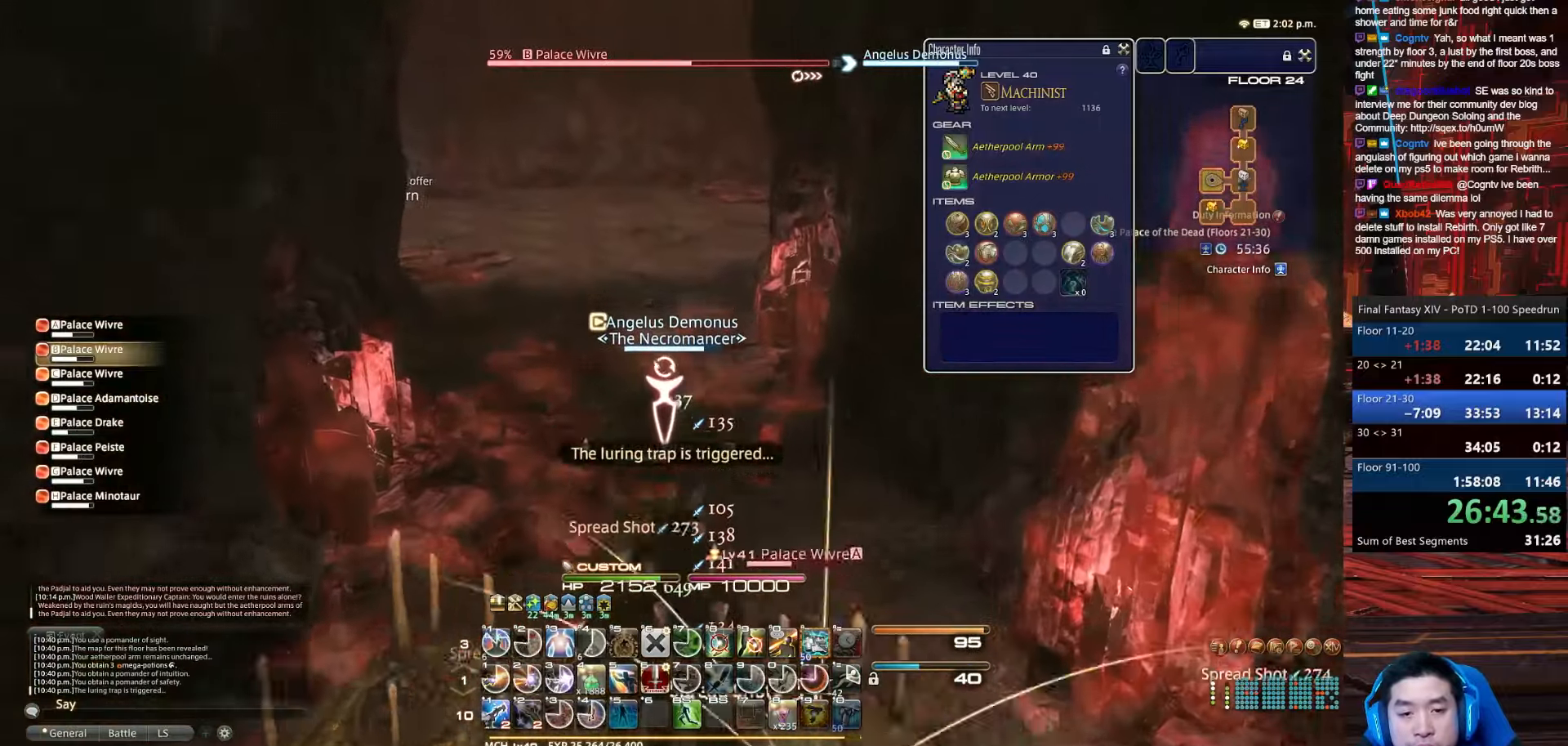
Gameplay with keyboard; each line is a JSON object with the keys held at the frame after it. "events" lists presses ("down") and releases ("up") of ".", "/", "0", "1", "2", "3", "4", "5", "6", "7", "8", "9", "a", "alt_l", "alt_r", "b", "backslash", "backspace", "c", "caps_lock", "comma", "ctrl_l", "ctrl_r", "d", "e", "equals", "escape", "f", "f1", "f10", "f11", "f12", "f2", "f3", "f4", "f5", "f6", "f7", "f8", "f9", "g", "h", "i", "j", "k", "l", "lbracket", "m", "minus", "n", "o", "p", "q", "quote", "r", "rbracket", "return", "s", "semicolon", "shift_l", "shift_r", "space", "t", "tab", "tilde", "u", "v", "w", "x", "y" and "z" between this image and that frame as [ms after this image, input, new state], when the widget could be followed in between. No other keys are recorded. Mouse input is not recorded.
{"keys": ["4", "p", "shift_r", "w"], "events": [[67, "4", "down"], [67, "shift_r", "down"], [234, "space", "up"], [267, "q", "up"], [301, "alt_r", "up"], [367, "p", "down"]]}
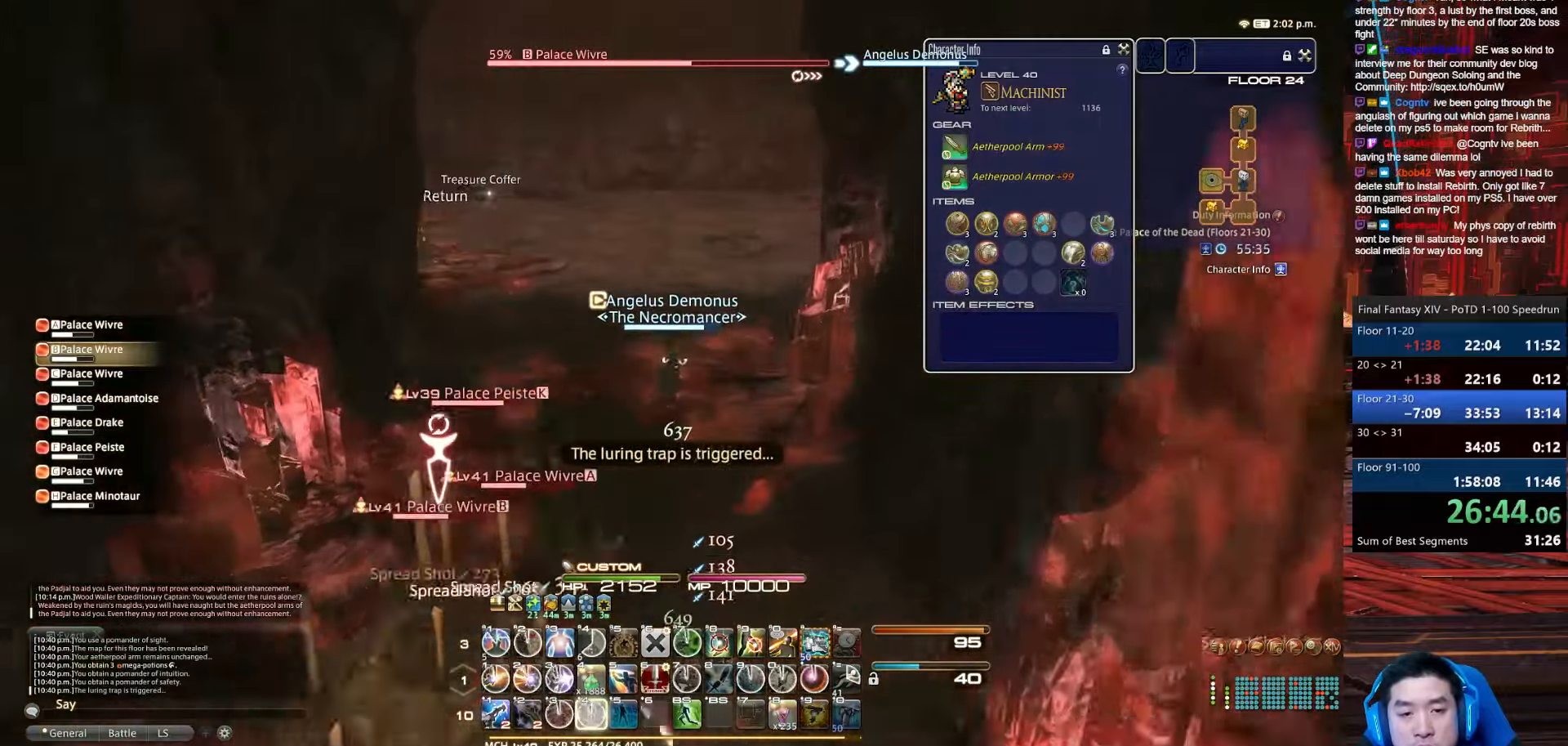
{"keys": ["a", "lbracket", "w"], "events": [[167, "shift_r", "up"], [267, "4", "up"], [267, "p", "up"], [467, "lbracket", "down"], [500, "a", "down"]]}
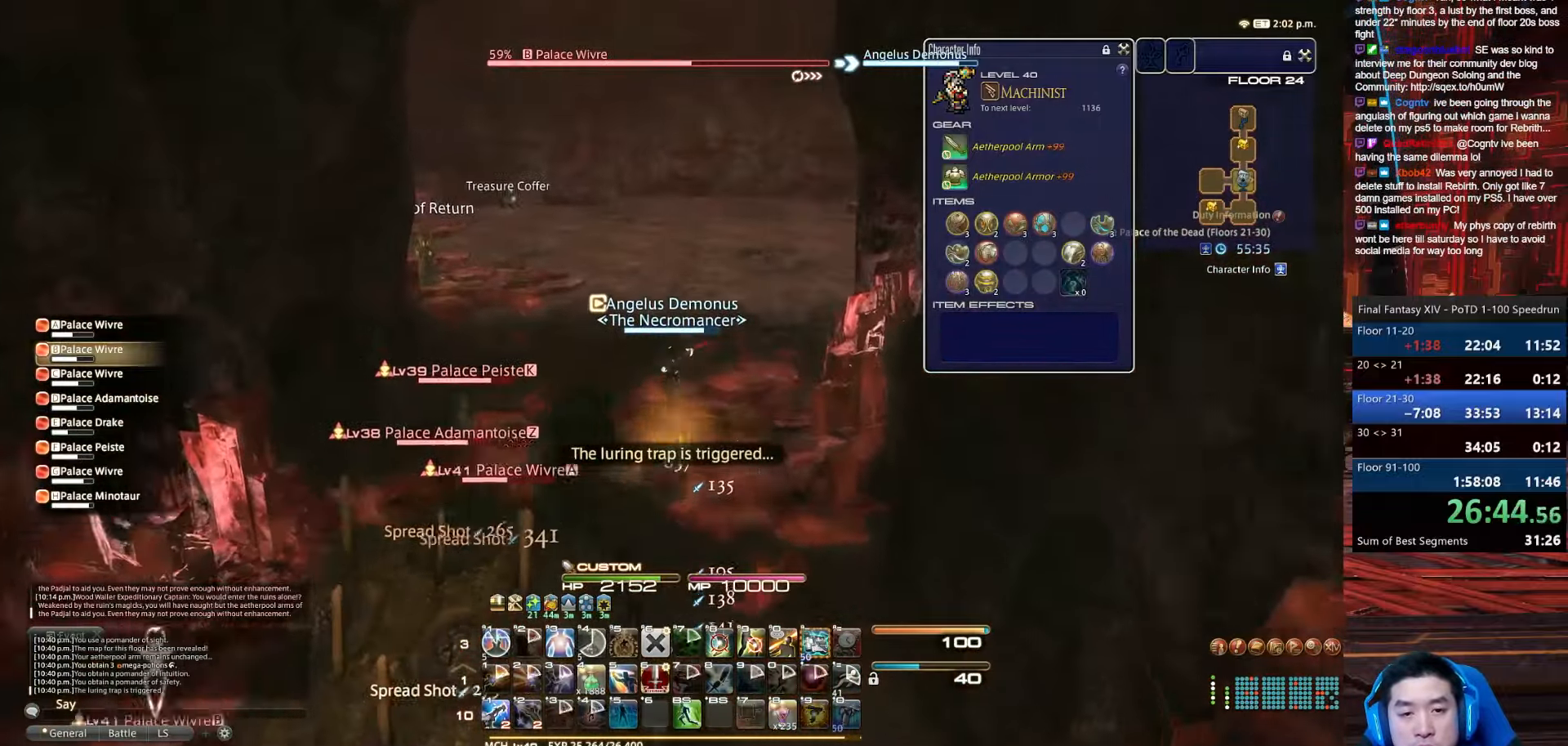
{"keys": ["a", "w"], "events": [[334, "lbracket", "up"]]}
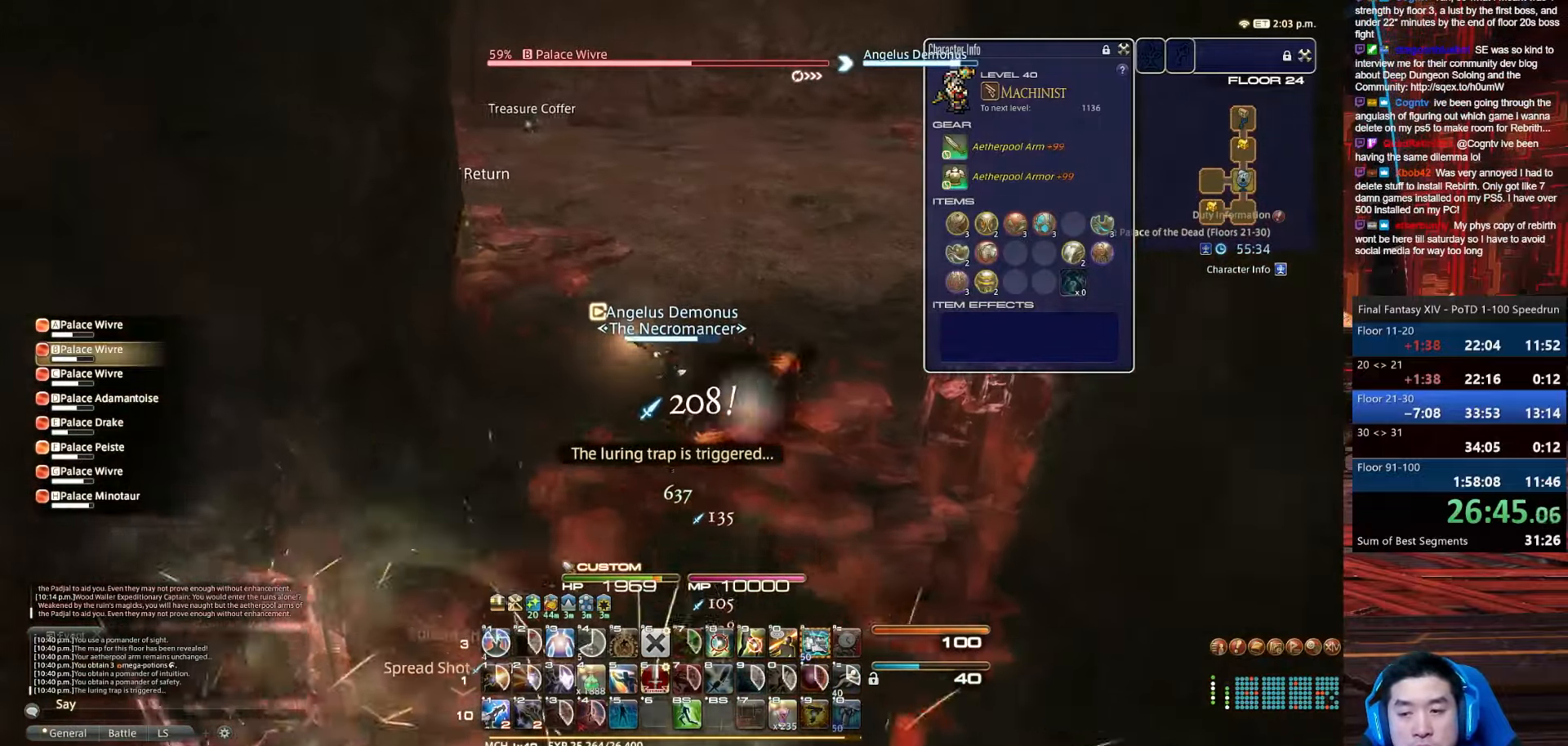
{"keys": ["a", "alt_r", "minus", "q", "w"], "events": [[167, "minus", "down"], [334, "alt_r", "down"], [400, "q", "down"]]}
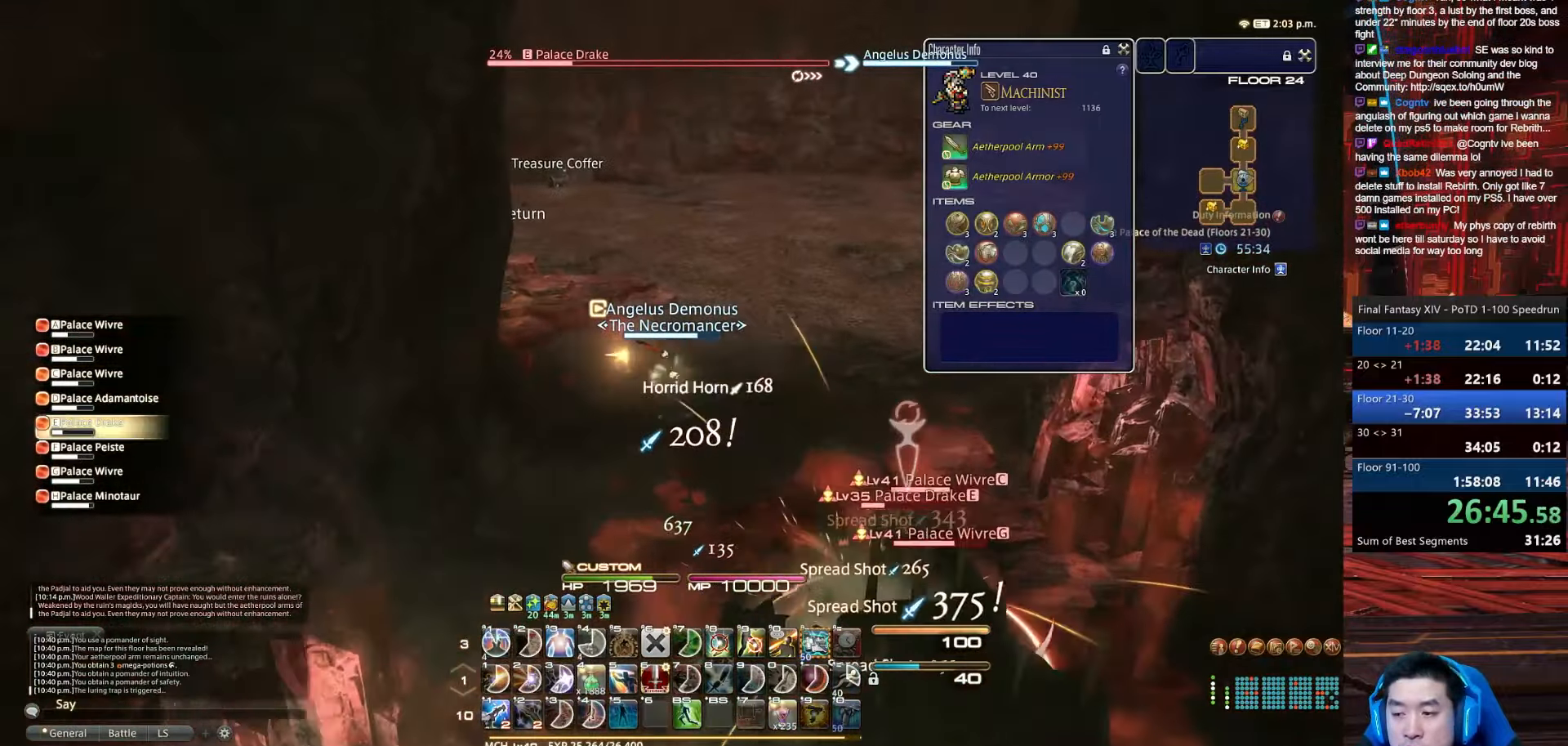
{"keys": ["alt_r", "p", "q", "space", "w"], "events": [[67, "a", "up"], [67, "minus", "up"], [67, "p", "down"], [267, "q", "up"], [434, "space", "down"], [467, "q", "down"]]}
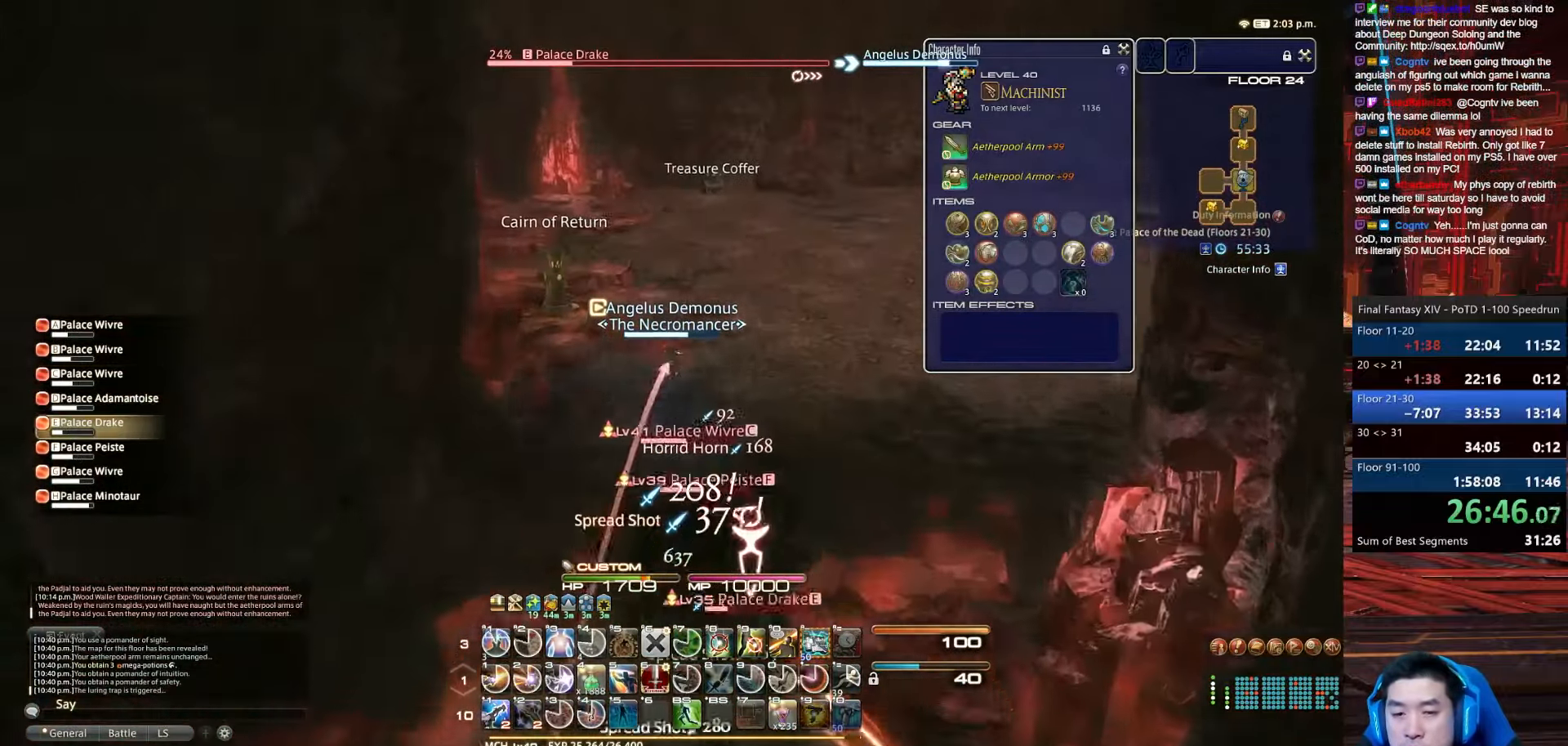
{"keys": ["4", "shift_r", "w"], "events": [[33, "p", "up"], [200, "shift_r", "down"], [233, "4", "down"], [300, "q", "up"], [334, "space", "up"], [400, "alt_r", "up"]]}
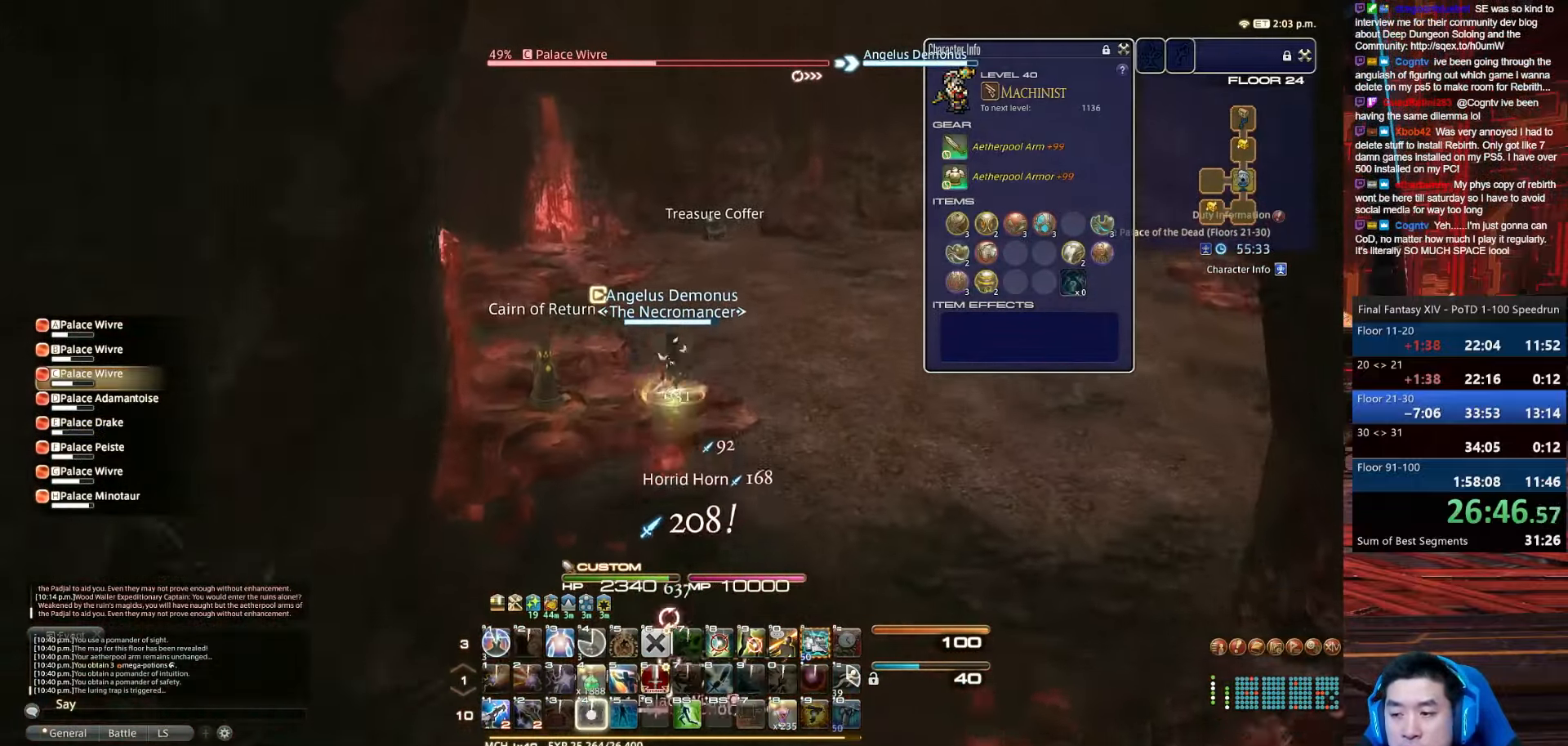
{"keys": ["alt_r", "d", "p", "space", "w"], "events": [[34, "p", "down"], [301, "d", "down"], [334, "shift_r", "up"], [334, "space", "down"], [401, "4", "up"], [501, "alt_r", "down"]]}
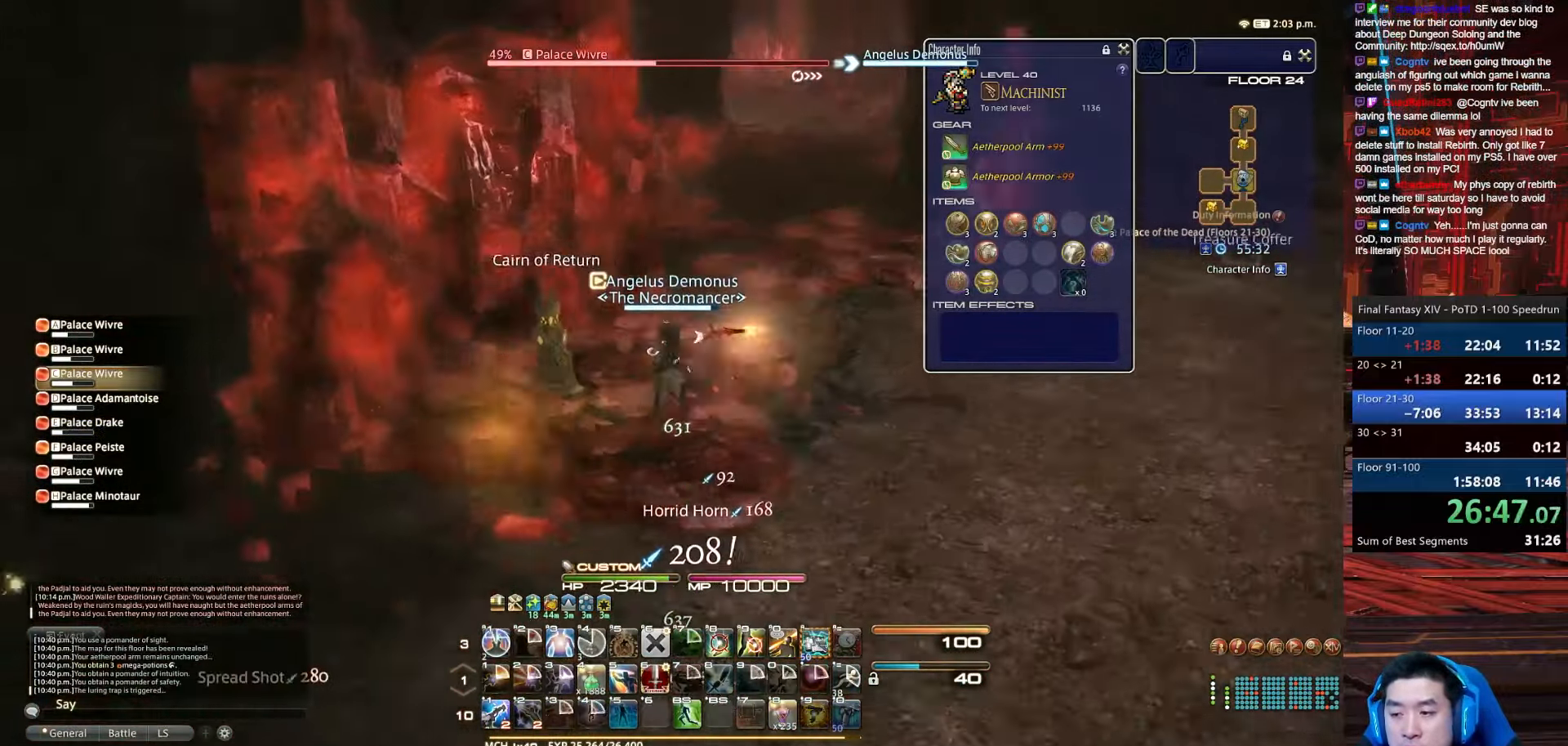
{"keys": ["alt_r", "d", "w"], "events": [[33, "q", "down"], [233, "space", "up"], [300, "p", "up"], [467, "q", "up"]]}
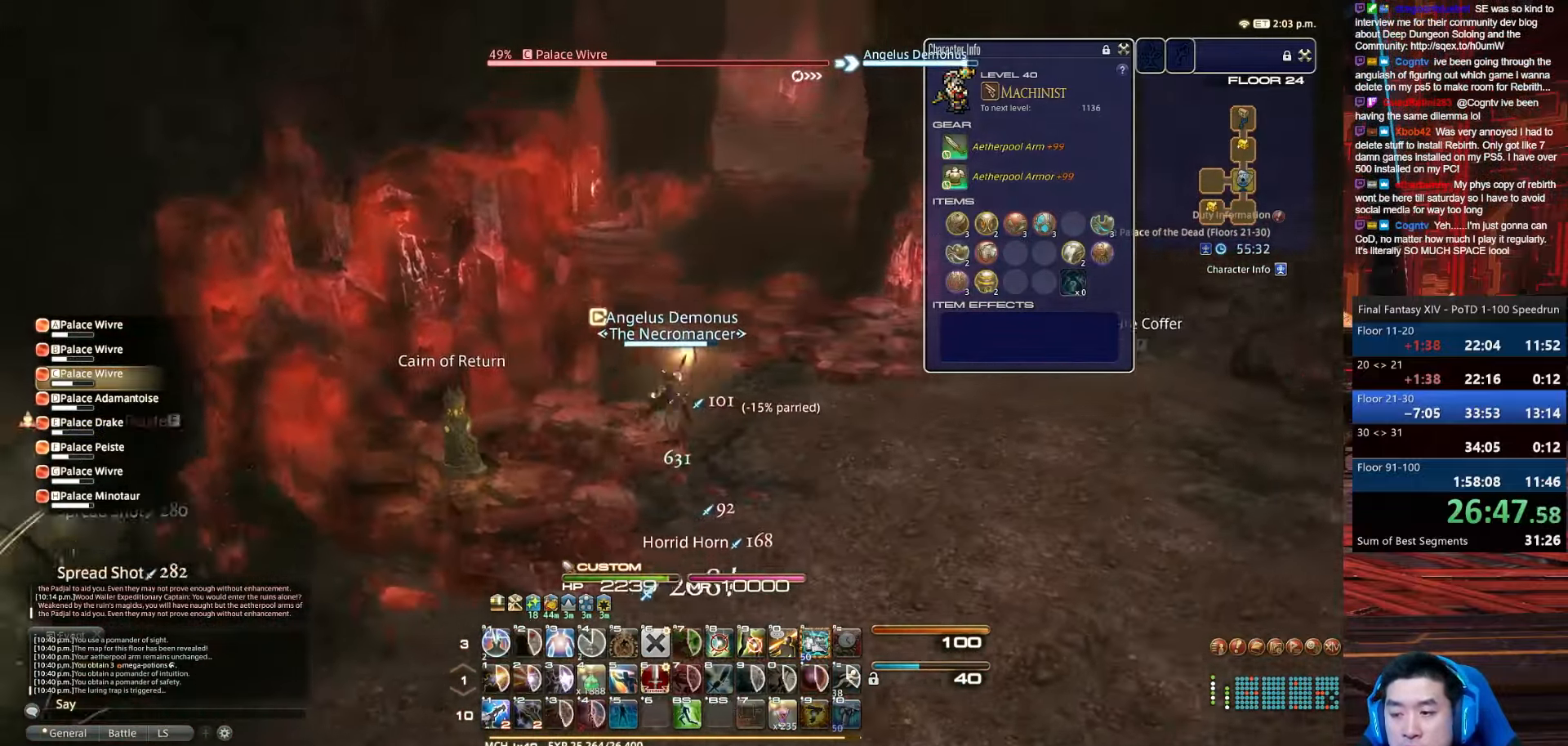
{"keys": ["alt_r", "d", "q", "w"], "events": [[34, "alt_r", "up"], [134, "space", "down"], [234, "alt_r", "down"], [234, "q", "down"], [434, "space", "up"]]}
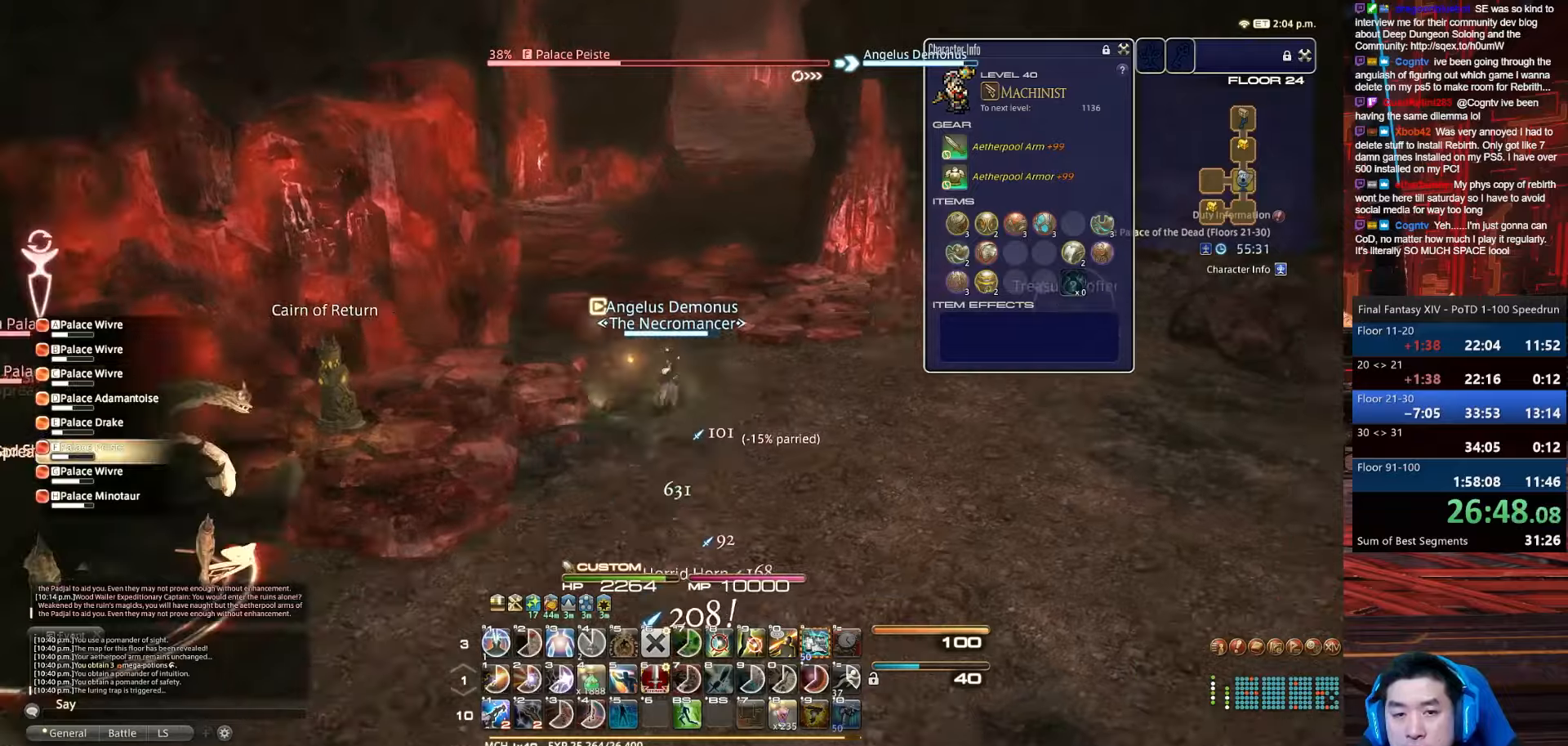
{"keys": ["d", "return", "space", "w"], "events": [[234, "q", "up"], [267, "return", "down"], [334, "alt_r", "up"], [334, "space", "down"]]}
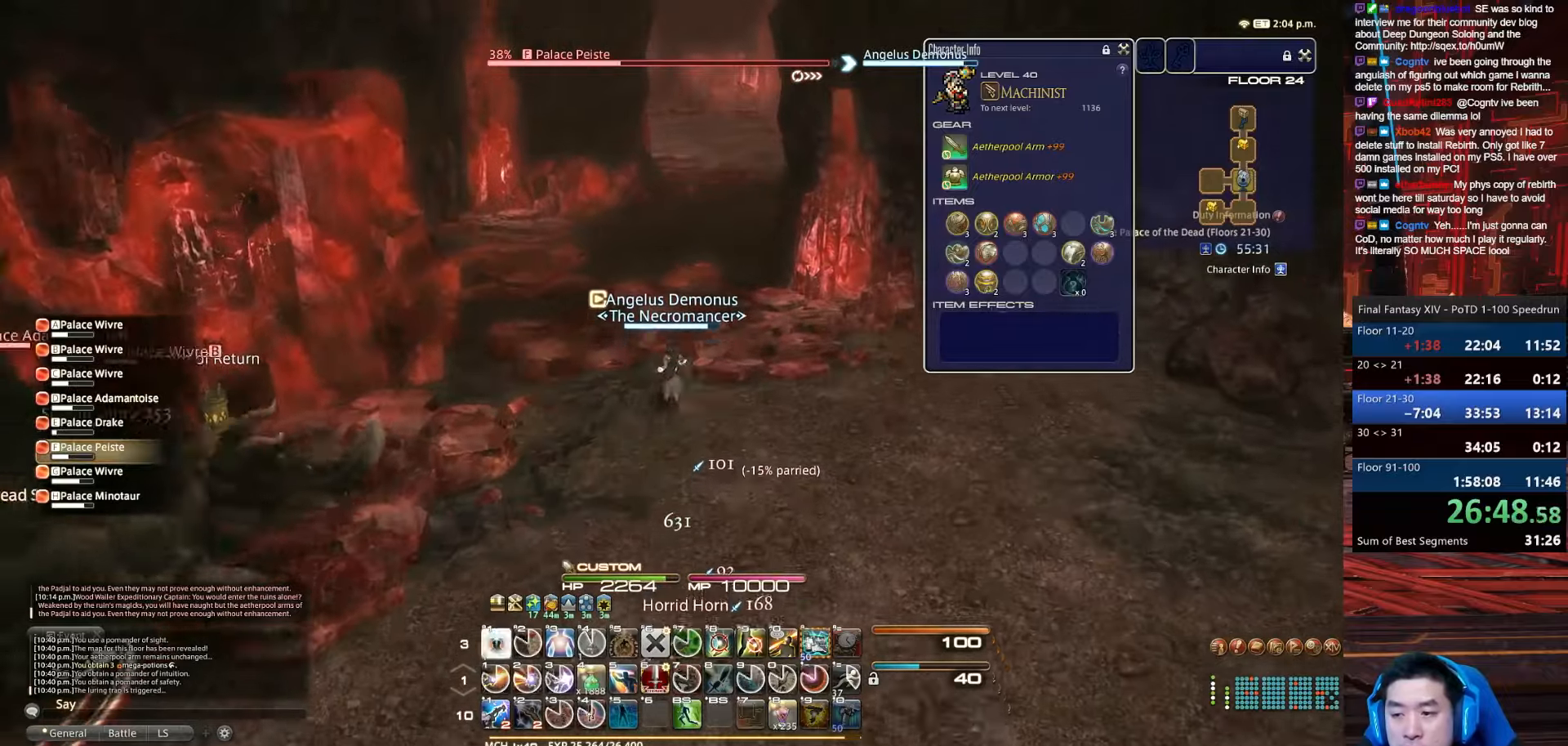
{"keys": ["4", "shift_r", "w"], "events": [[33, "shift_r", "down"], [66, "4", "down"], [66, "d", "up"], [166, "return", "up"], [333, "space", "up"]]}
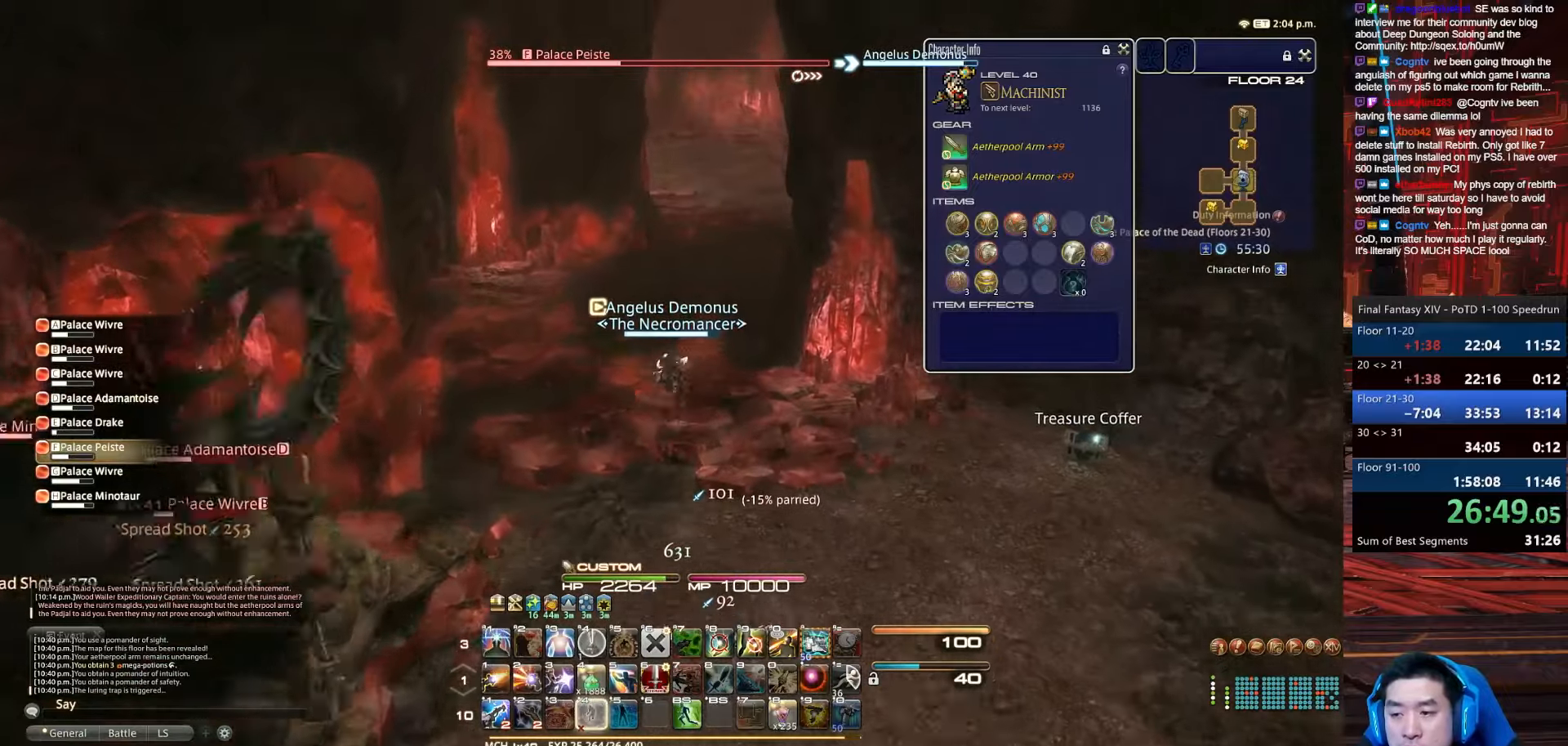
{"keys": ["4", "alt_r", "q", "shift_r", "space", "w"], "events": [[233, "space", "down"], [333, "alt_r", "down"], [367, "q", "down"]]}
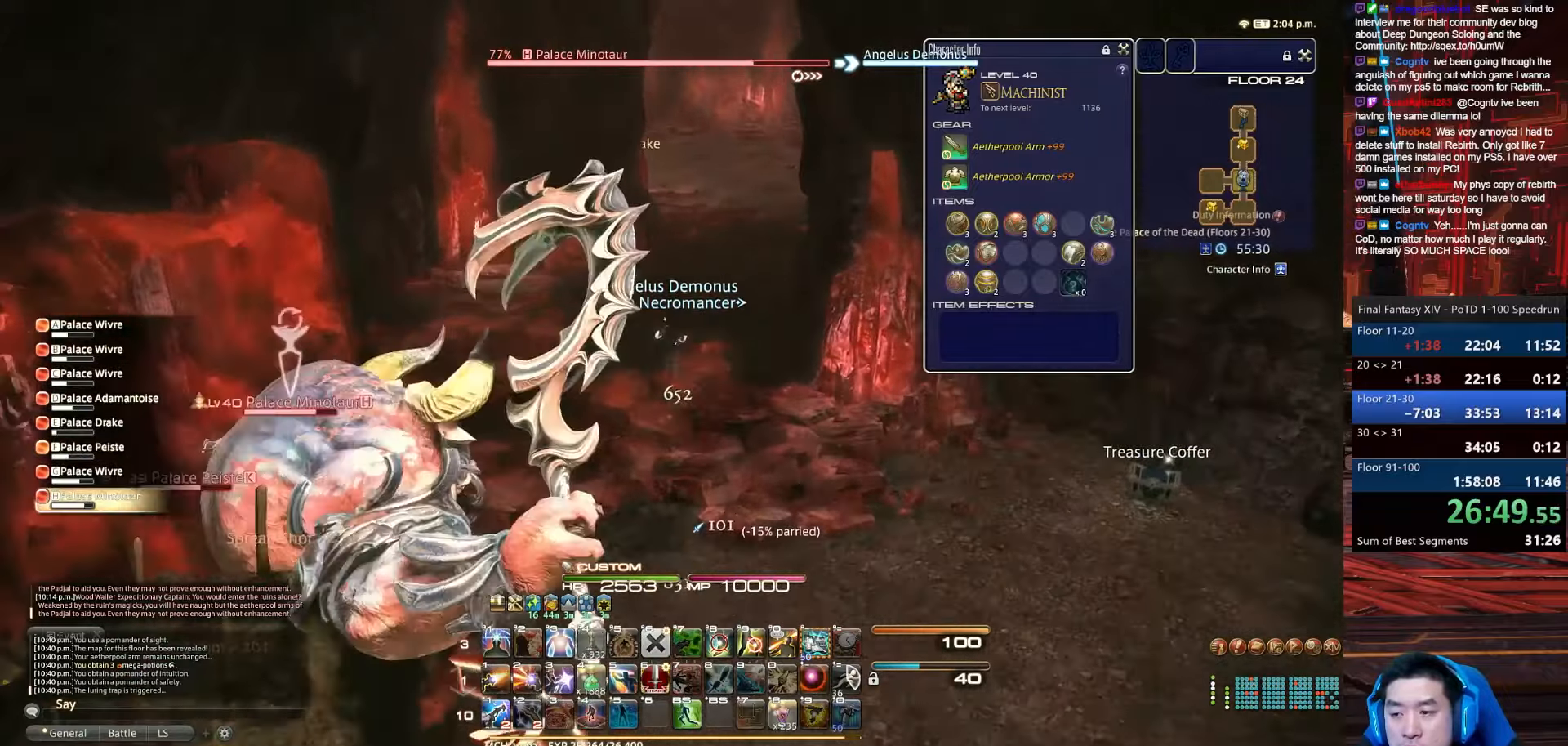
{"keys": ["4", "shift_r", "w"], "events": [[100, "4", "up"], [100, "space", "up"], [267, "4", "down"], [401, "q", "up"], [467, "alt_r", "up"]]}
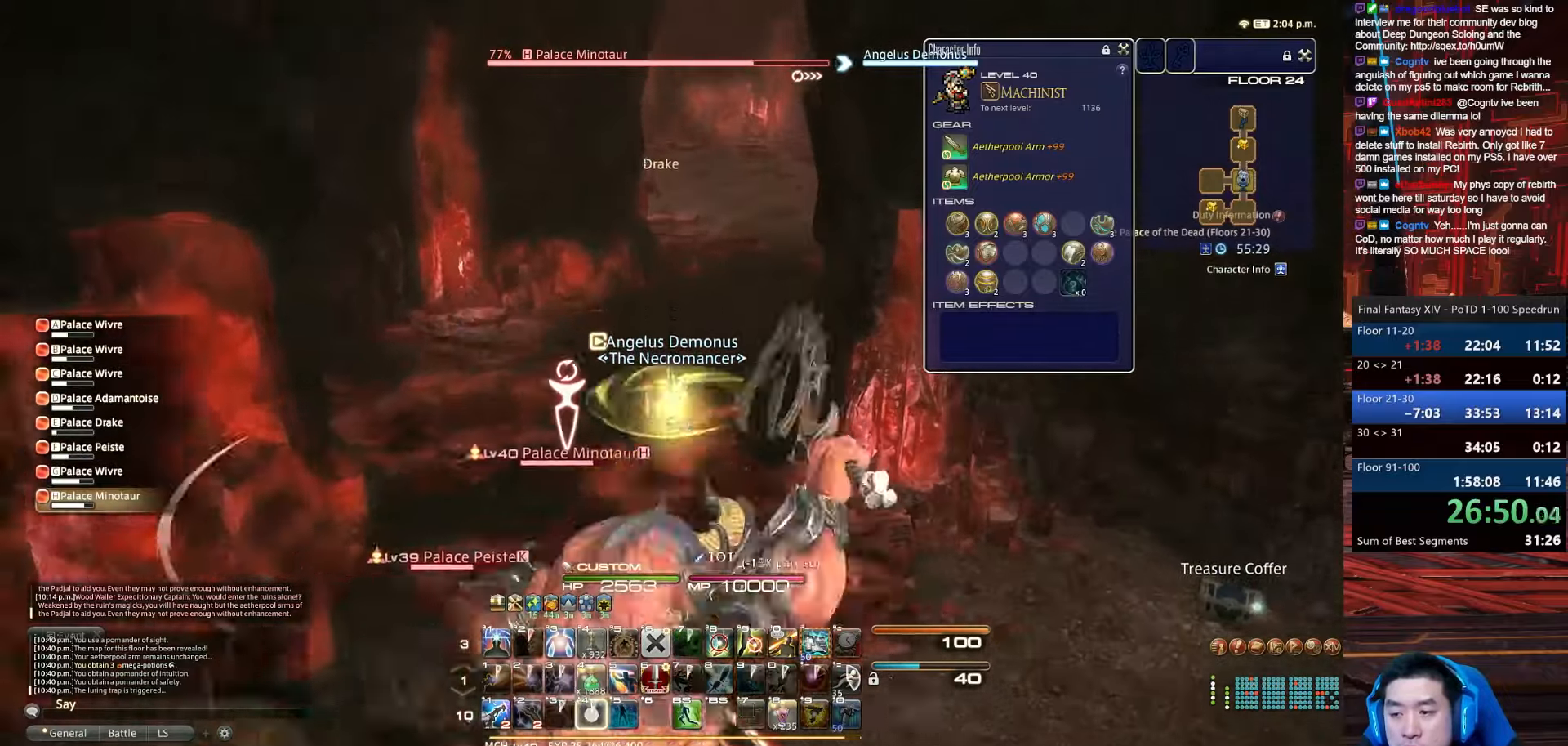
{"keys": ["alt_r", "q", "w"], "events": [[100, "space", "down"], [200, "alt_r", "down"], [233, "q", "down"], [300, "4", "up"], [367, "shift_r", "up"], [433, "space", "up"]]}
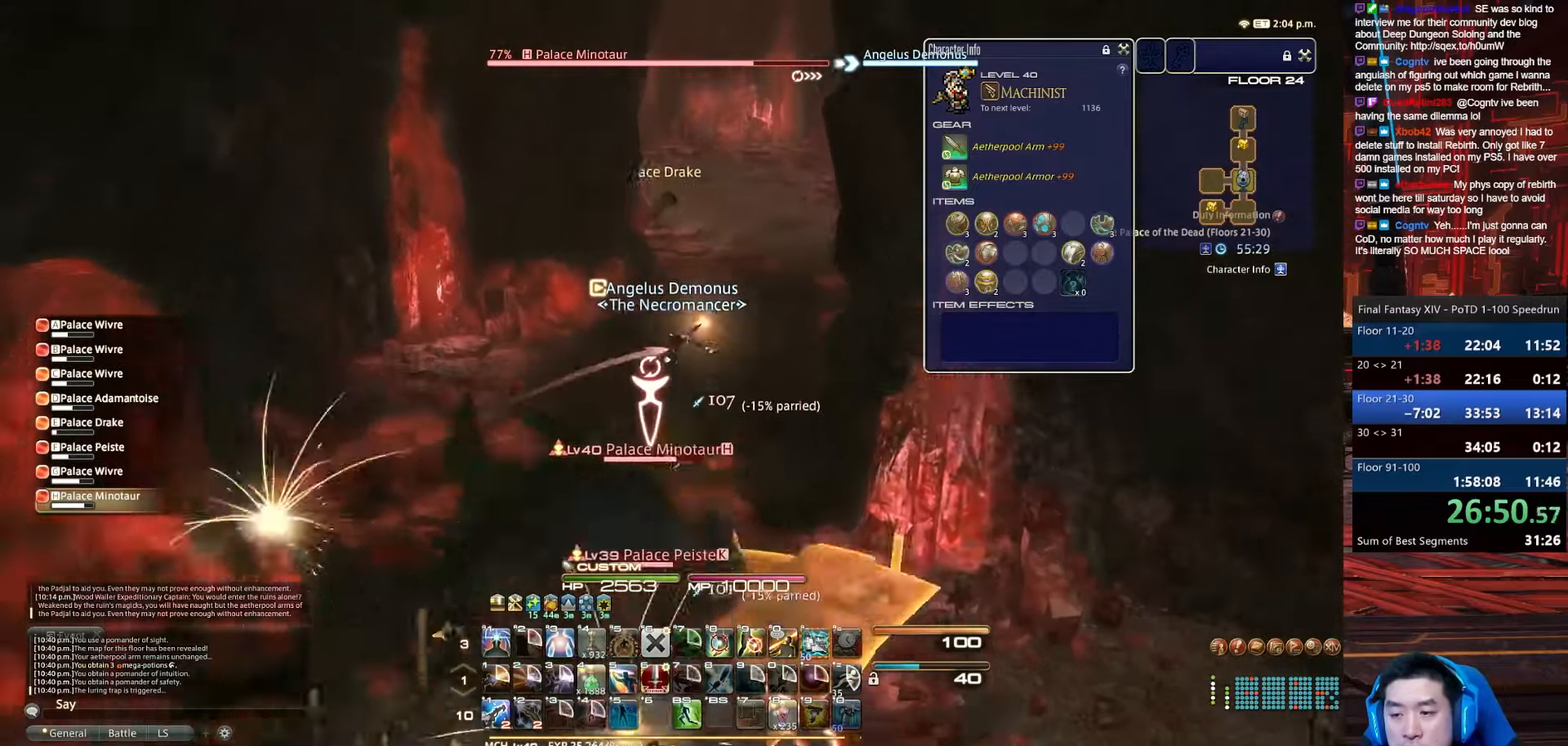
{"keys": ["alt_r", "q", "space", "w"], "events": [[67, "rbracket", "down"], [300, "alt_r", "up"], [334, "space", "down"], [367, "alt_r", "down"], [434, "rbracket", "up"]]}
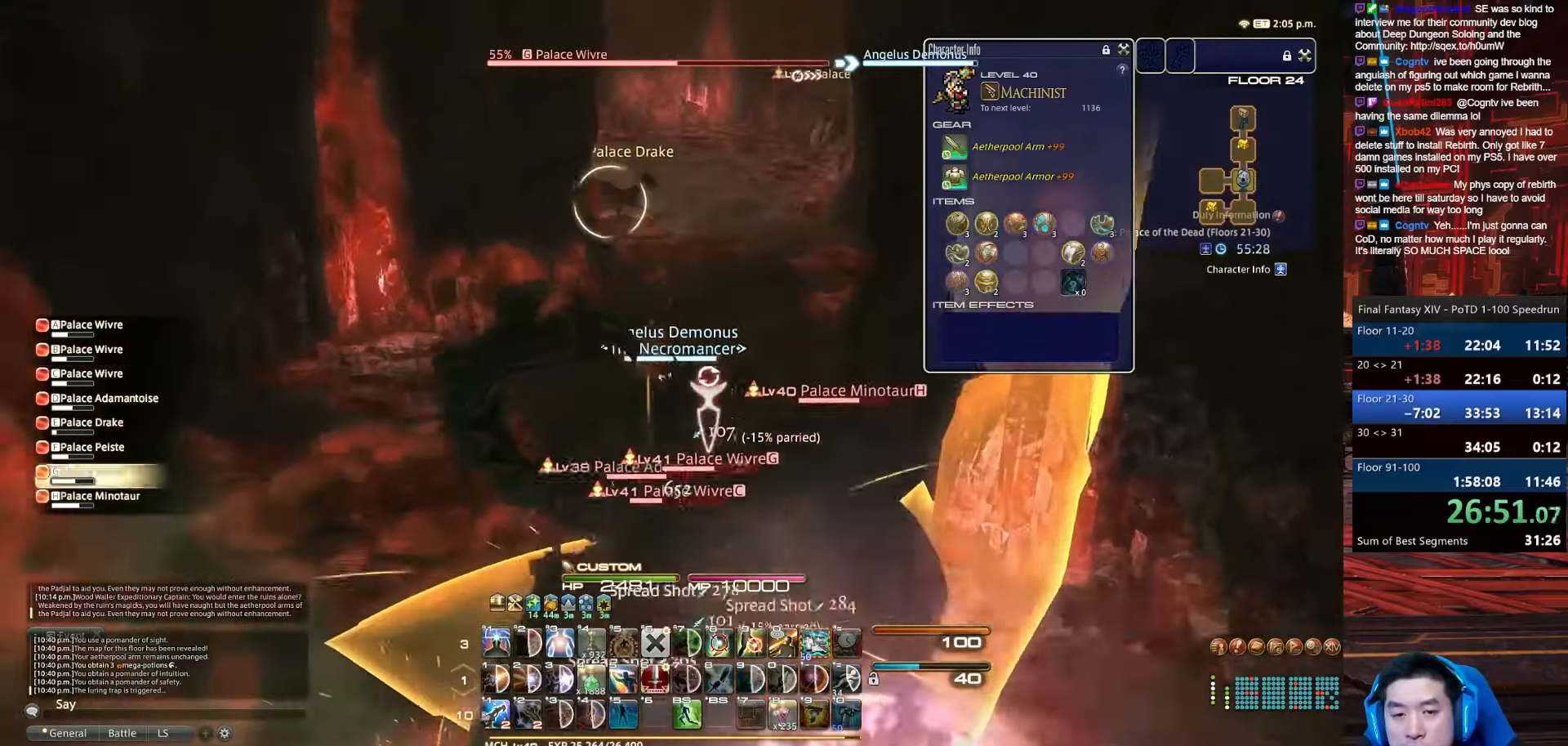
{"keys": ["q", "return", "w"], "events": [[200, "space", "up"], [467, "alt_r", "up"], [467, "return", "down"]]}
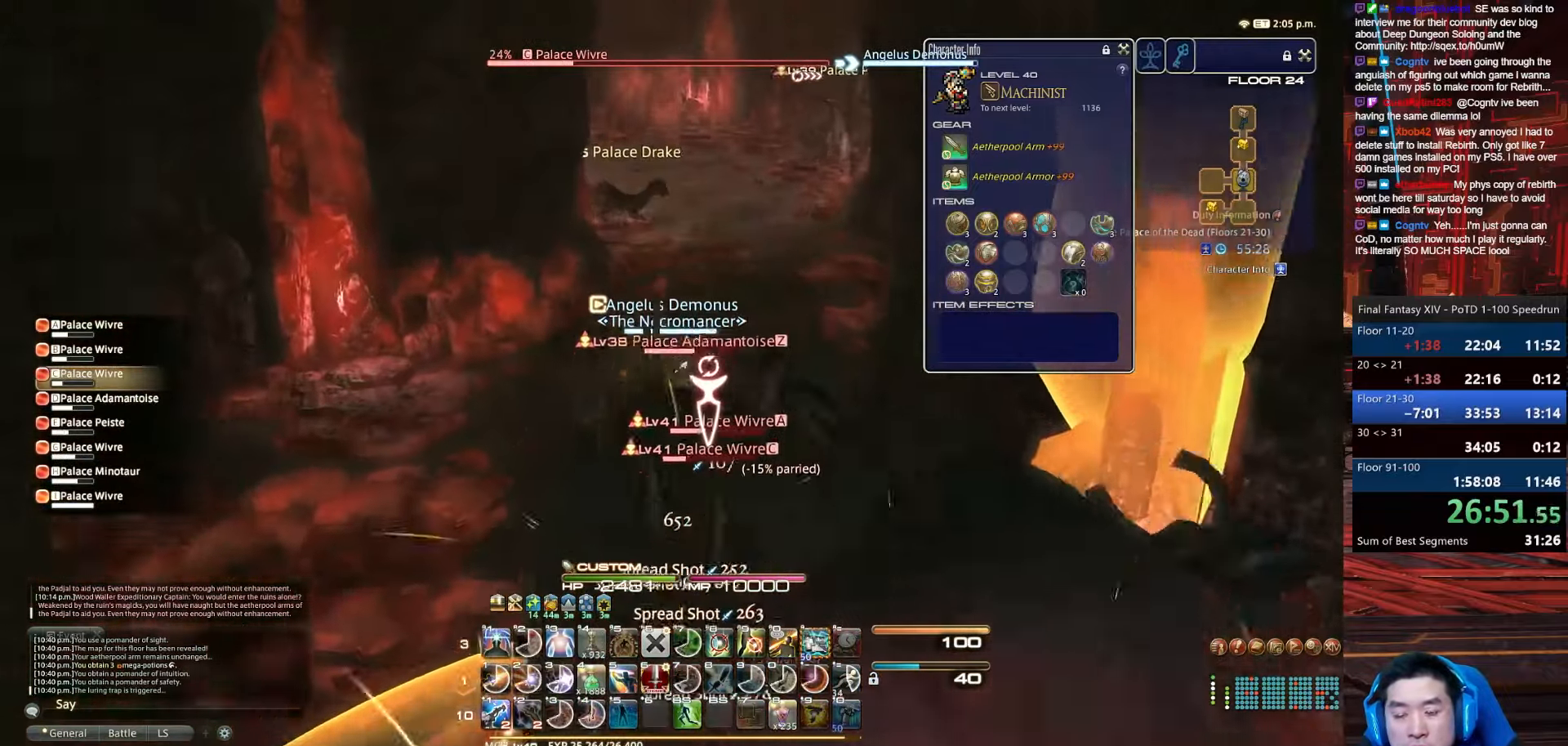
{"keys": ["q", "return", "w"], "events": []}
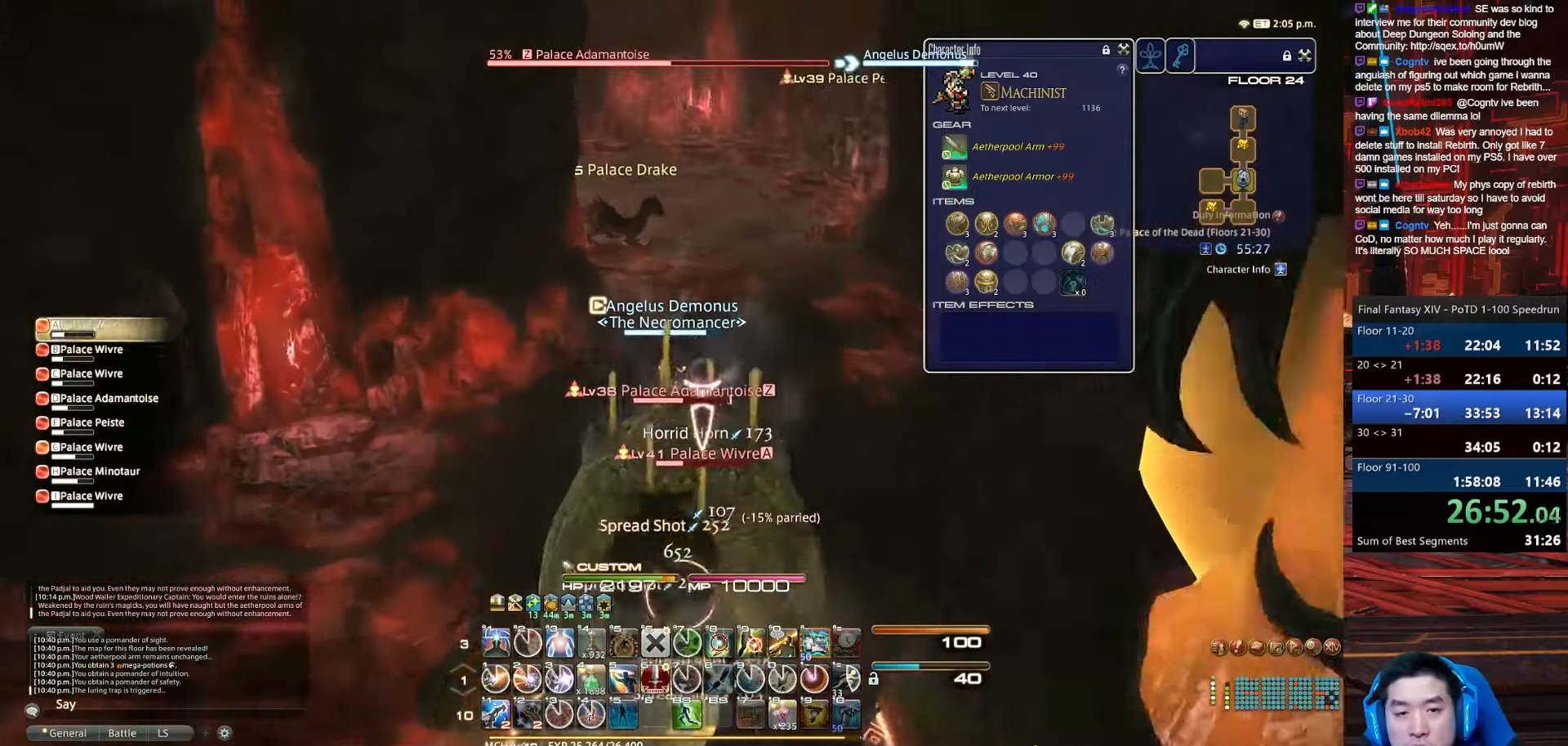
{"keys": ["1", "return", "w"], "events": [[433, "q", "up"], [500, "1", "down"]]}
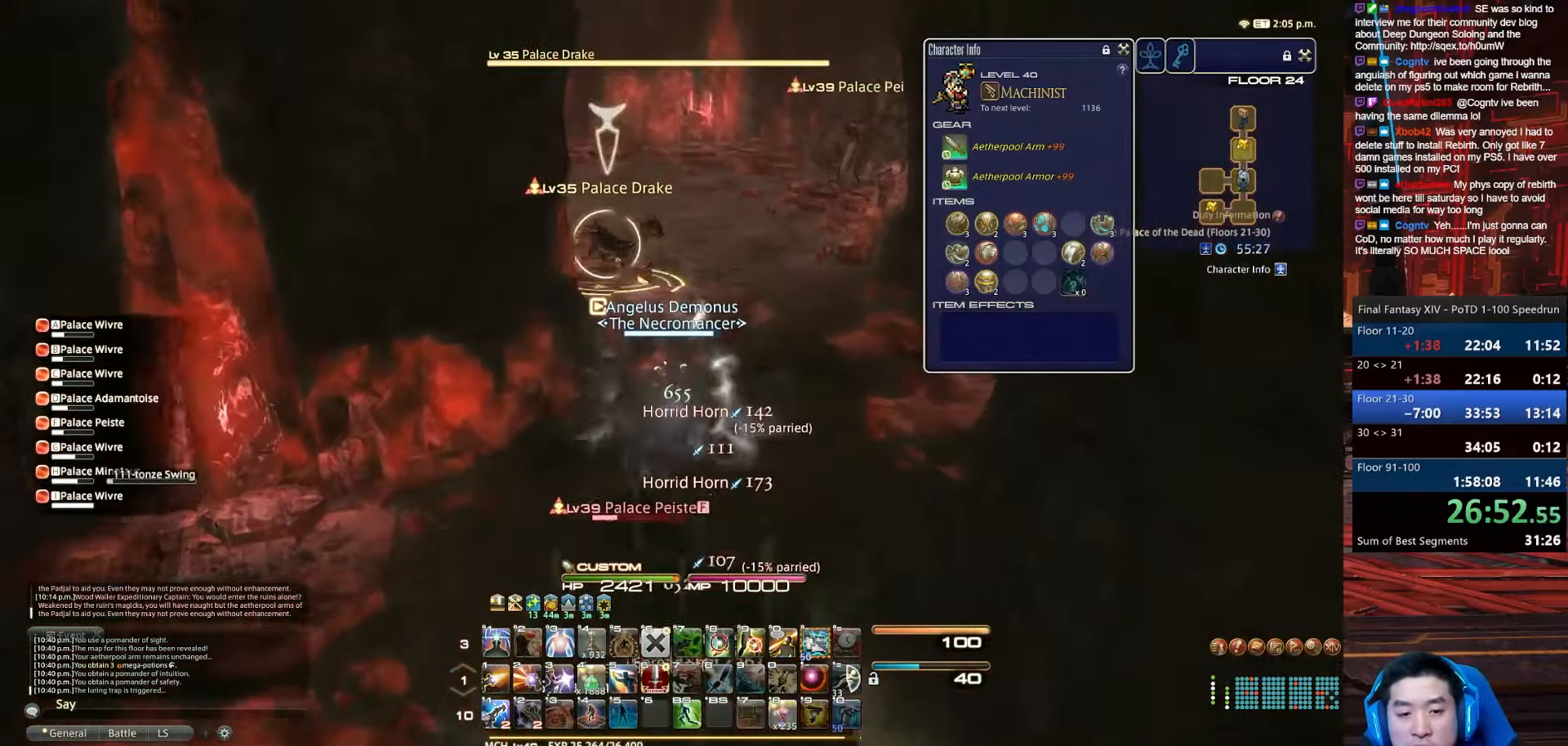
{"keys": ["1", "alt_r", "w"], "events": [[300, "return", "up"], [501, "alt_r", "down"]]}
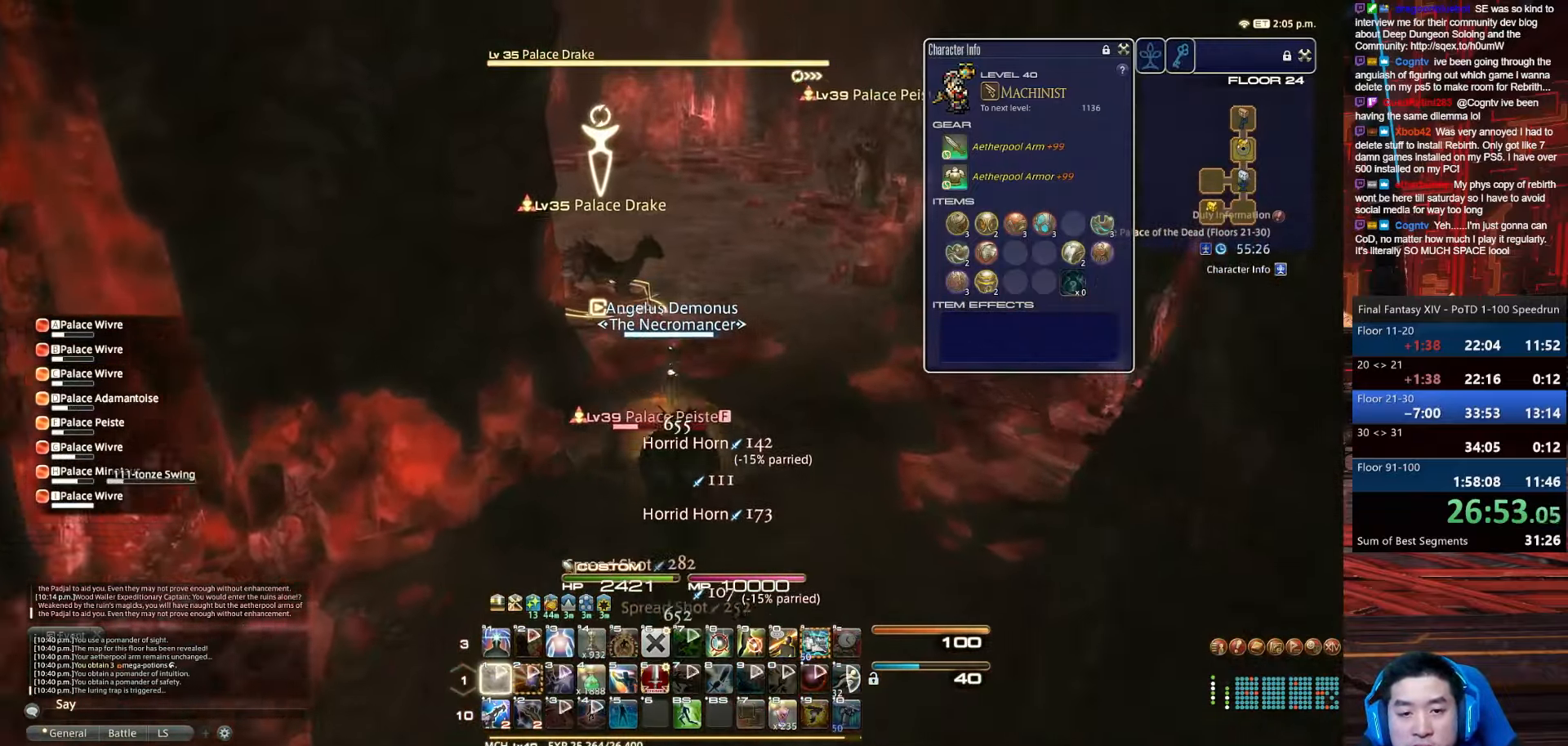
{"keys": ["4", "alt_r", "w"], "events": [[66, "4", "down"], [133, "1", "up"]]}
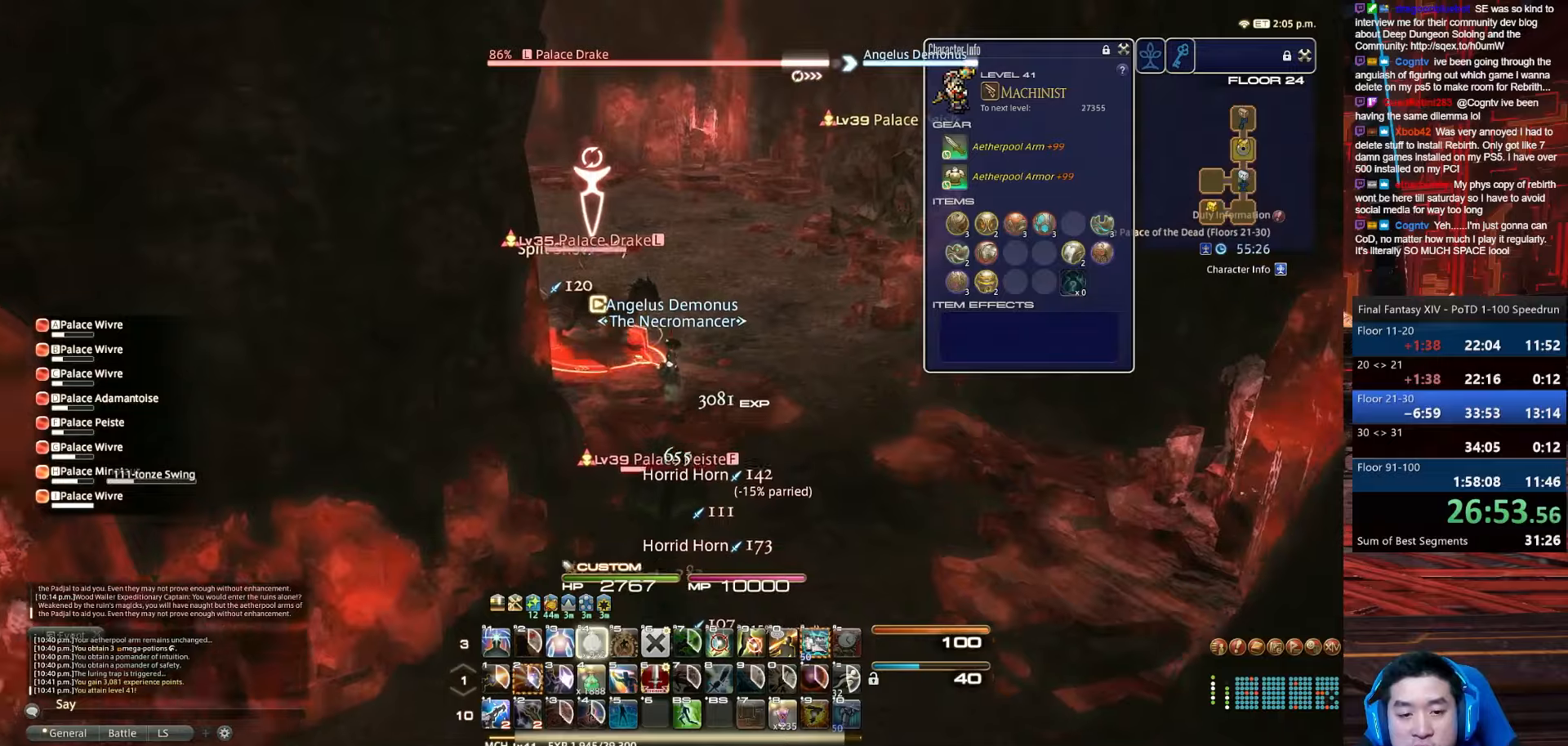
{"keys": ["alt_r", "tab", "w"], "events": [[367, "tab", "down"], [501, "4", "up"]]}
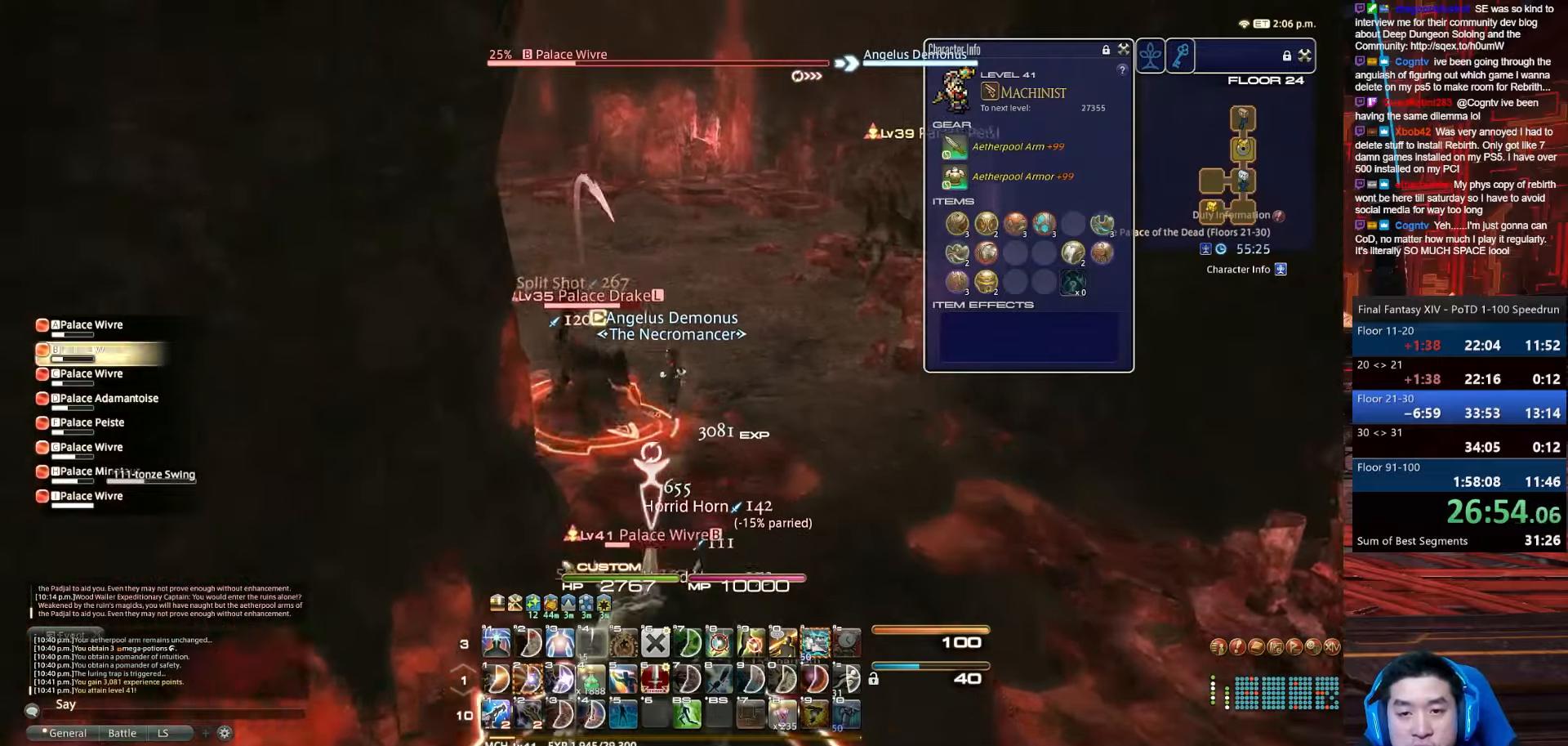
{"keys": ["p", "tab", "w"], "events": [[100, "alt_r", "up"], [467, "p", "down"]]}
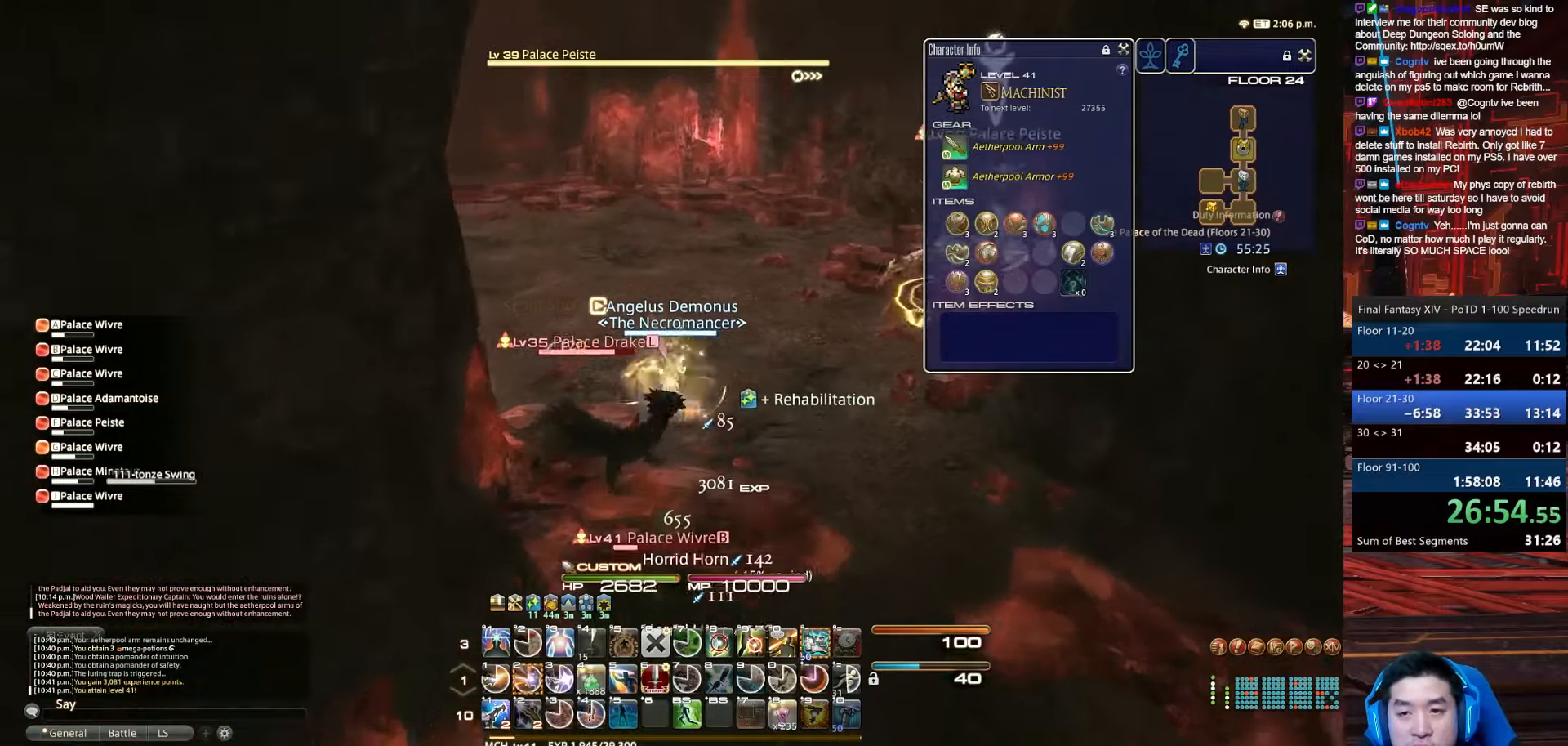
{"keys": ["2", "p", "w"], "events": [[34, "lbracket", "down"], [100, "tab", "up"], [134, "2", "down"], [434, "lbracket", "up"]]}
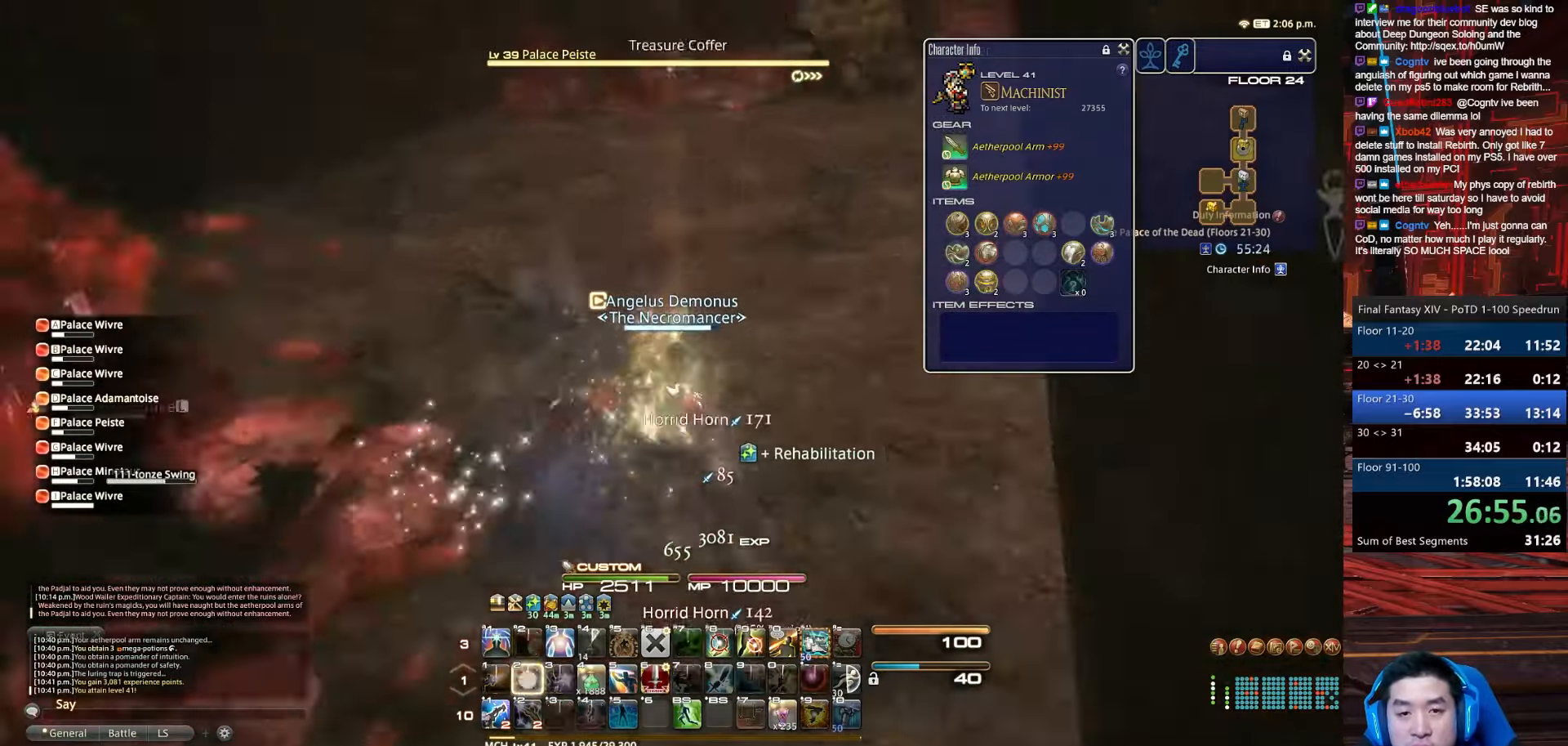
{"keys": ["2", "d", "p", "w"], "events": [[67, "d", "down"]]}
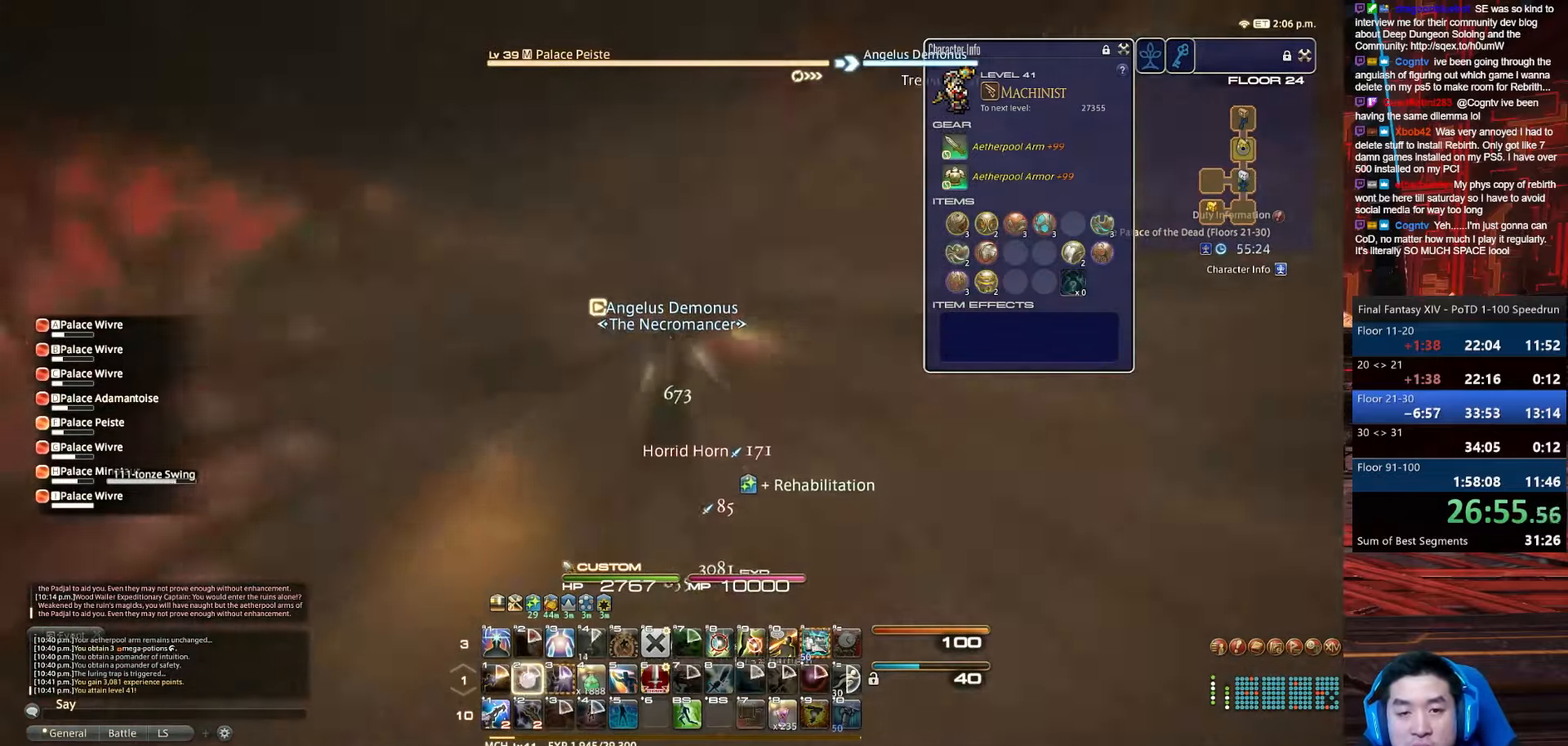
{"keys": ["d", "q", "space", "w"], "events": [[100, "p", "up"], [234, "space", "down"], [367, "2", "up"], [434, "q", "down"]]}